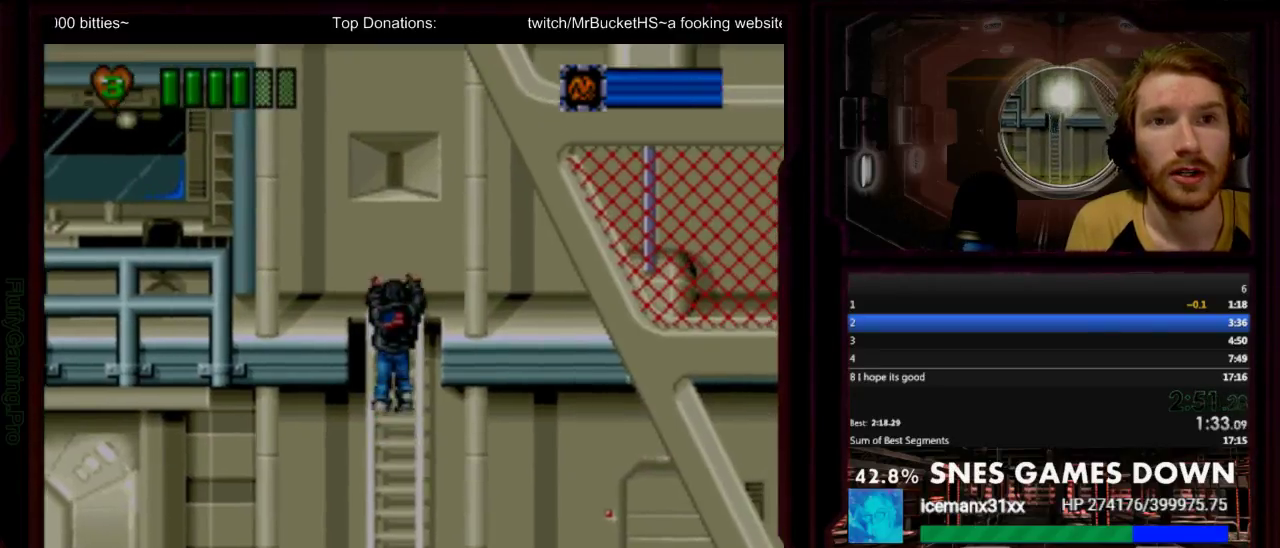
Gameplay with a controller (Nintendo layout); each line is a JSON object with the inputs held at the frame after it. "events" lists button and stick changes between this image and that frame as [ms after this image, input, new state], when the widget could be followed in between. Not read: DPAD_DOWN DPAD_LEFT L1 L3 R1 R3 START.
{"buttons": [], "events": [[250, "B", "down"], [283, "DPAD_UP", "up"], [317, "B", "up"], [317, "Y", "down"], [483, "Y", "up"]]}
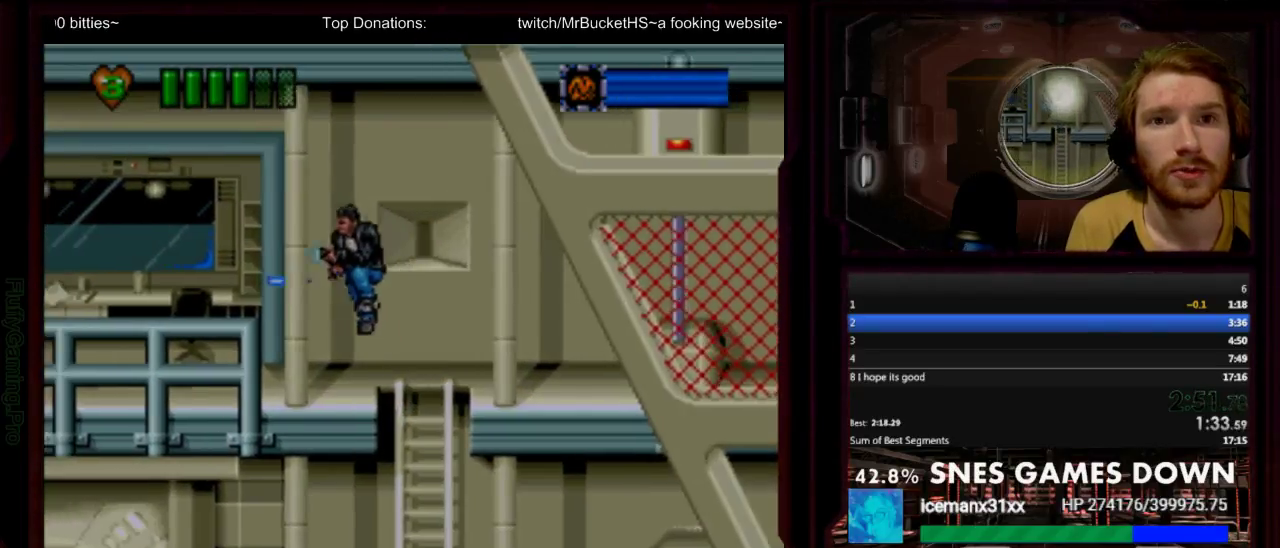
{"buttons": [], "events": [[367, "Y", "down"], [467, "Y", "up"]]}
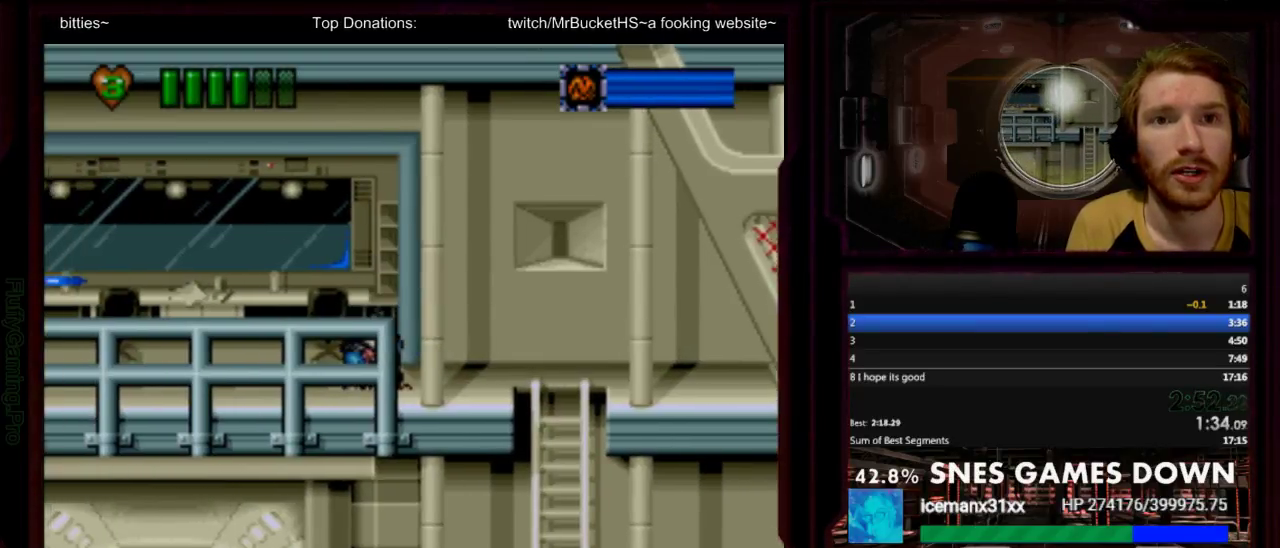
{"buttons": [], "events": [[33, "Y", "down"], [100, "Y", "up"]]}
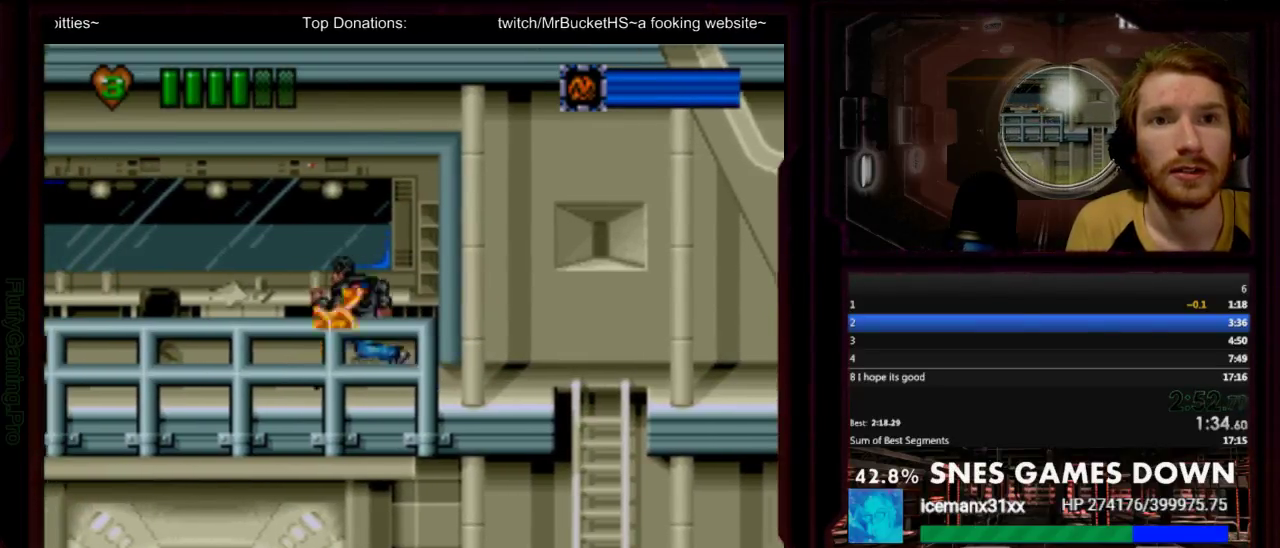
{"buttons": [], "events": [[50, "Y", "down"], [150, "Y", "up"], [217, "Y", "down"], [267, "Y", "up"]]}
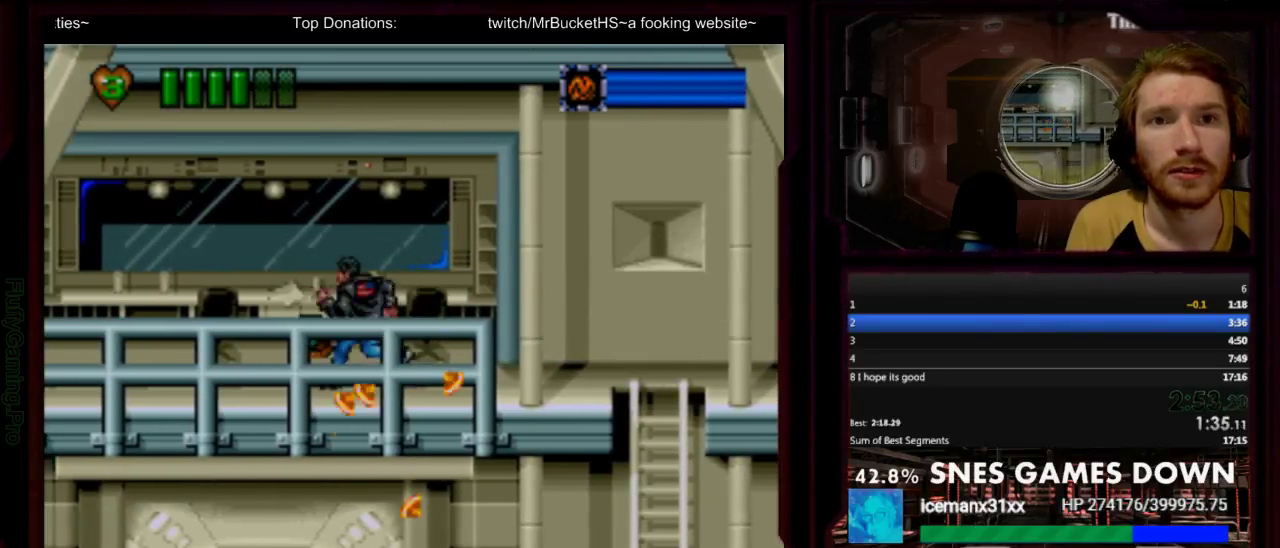
{"buttons": [], "events": []}
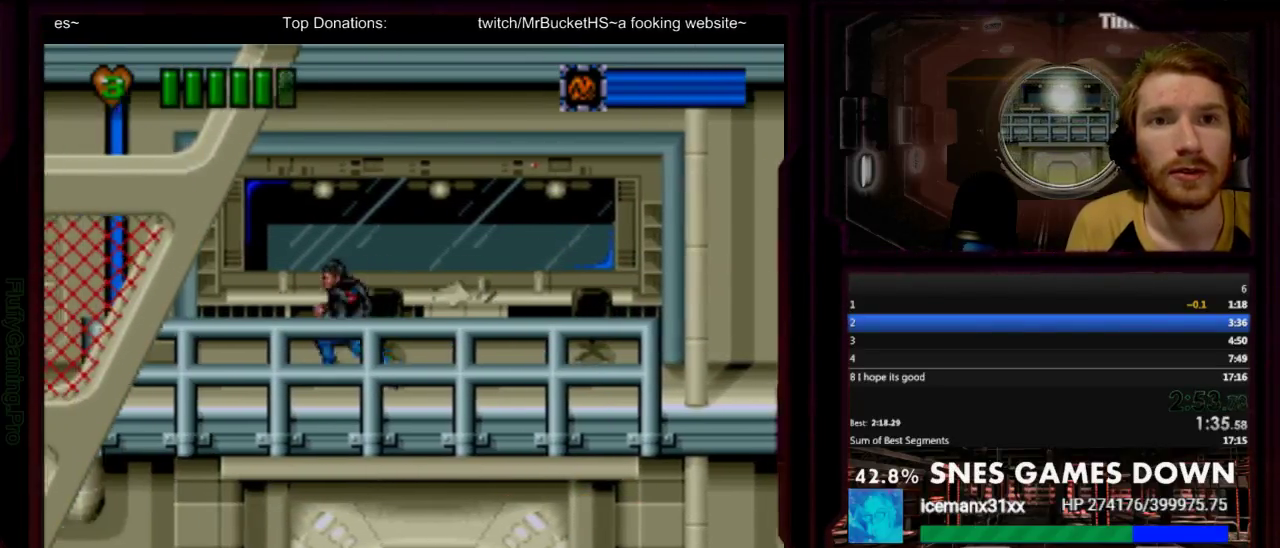
{"buttons": [], "events": []}
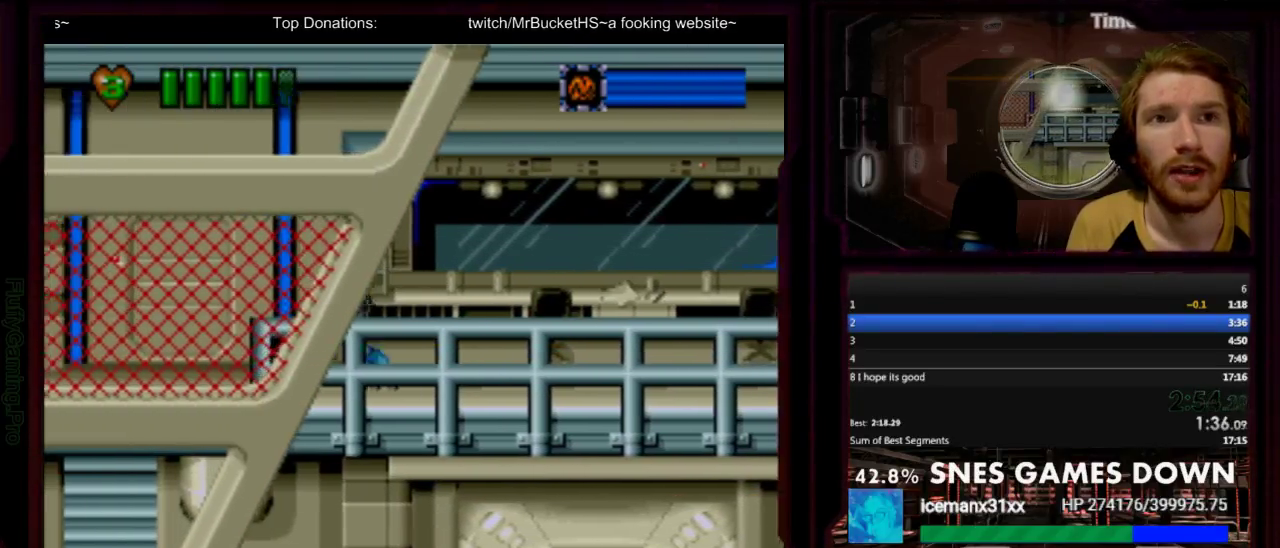
{"buttons": [], "events": [[133, "B", "down"], [383, "B", "up"], [417, "Y", "down"], [483, "Y", "up"]]}
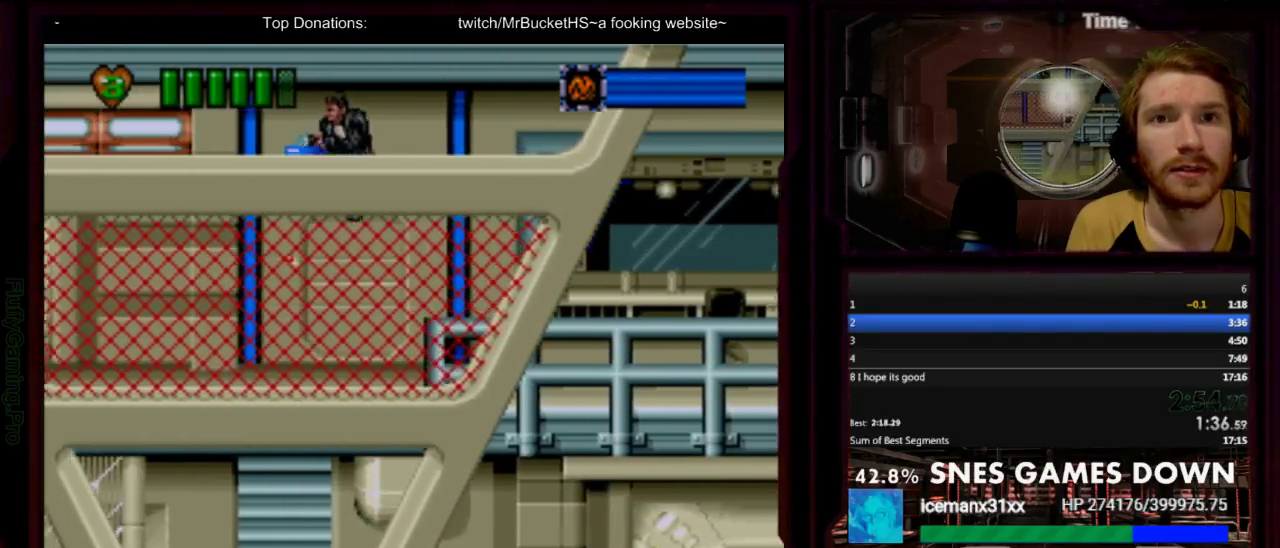
{"buttons": [], "events": [[50, "Y", "down"], [117, "Y", "up"], [183, "Y", "down"], [233, "Y", "up"]]}
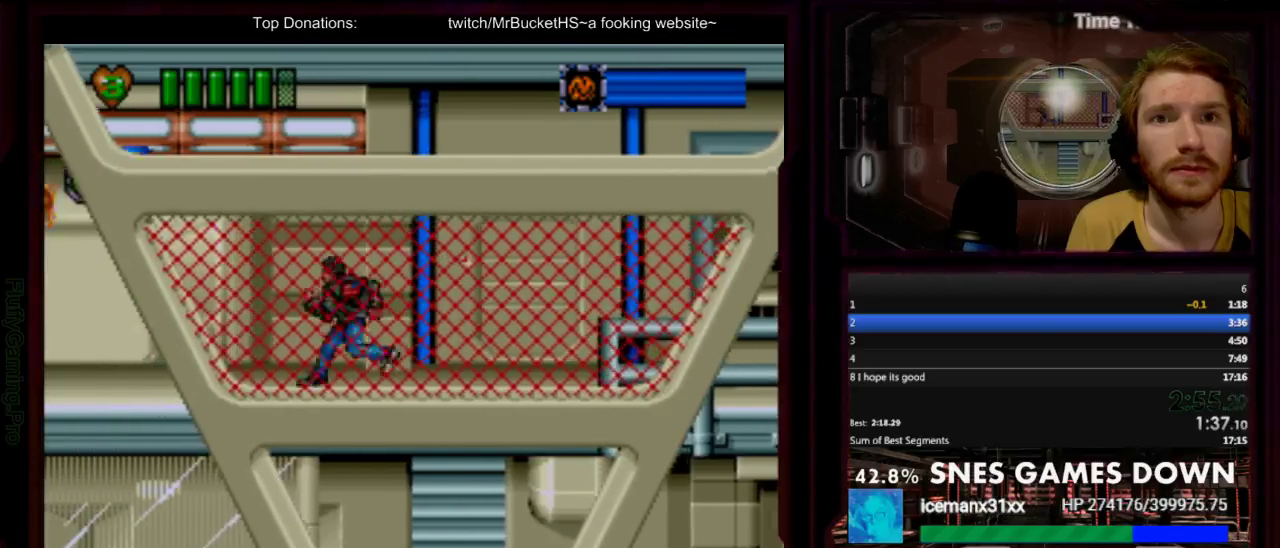
{"buttons": [], "events": []}
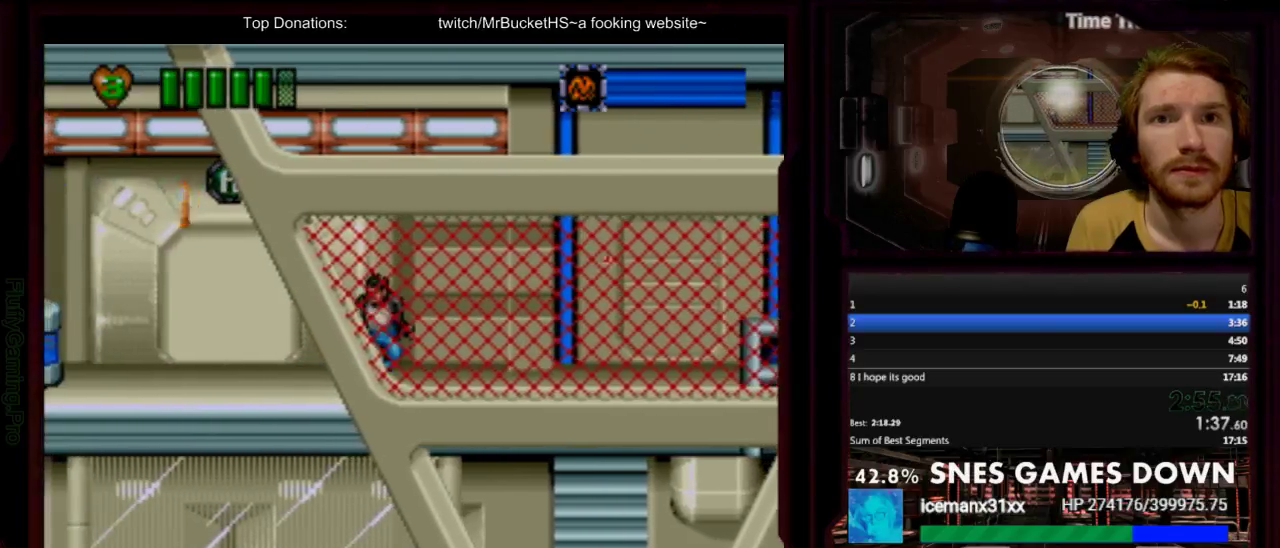
{"buttons": [], "events": [[200, "X", "down"], [267, "X", "up"]]}
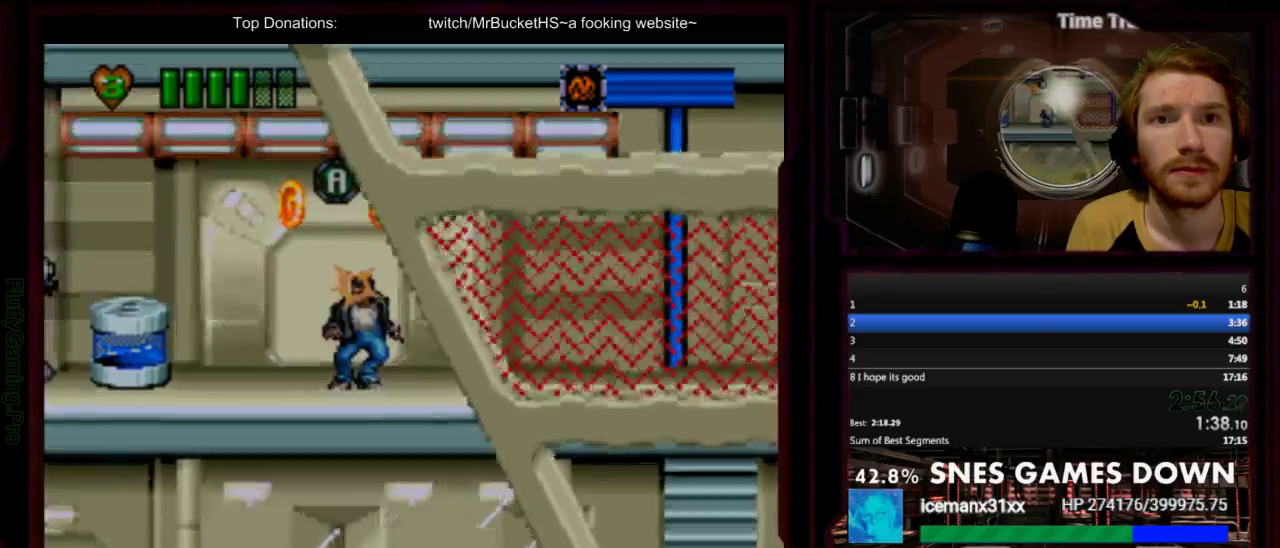
{"buttons": []}
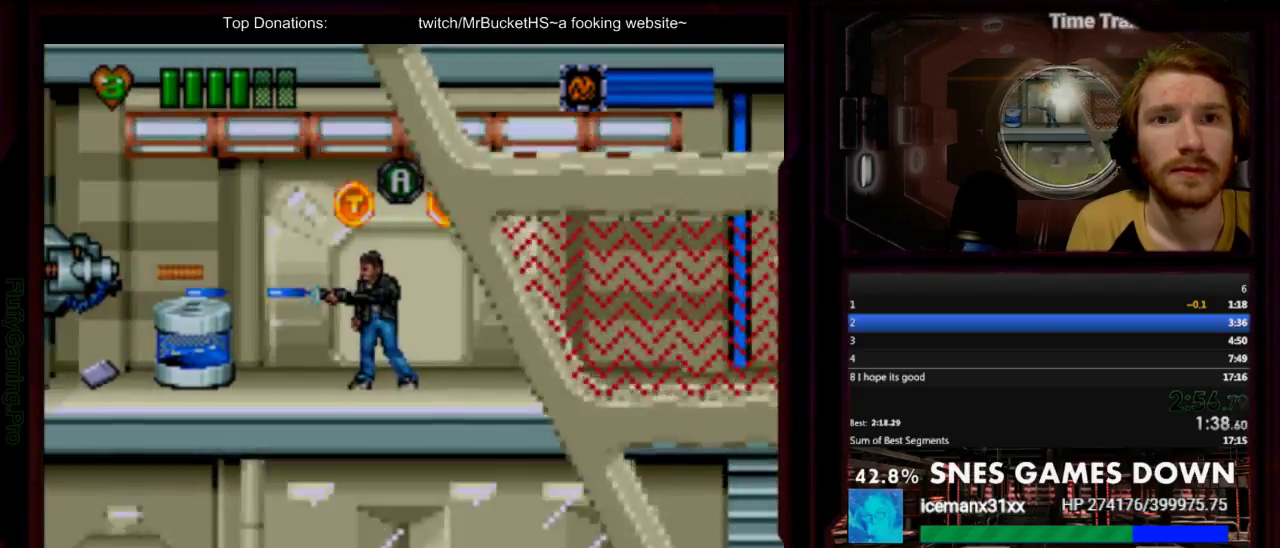
{"buttons": []}
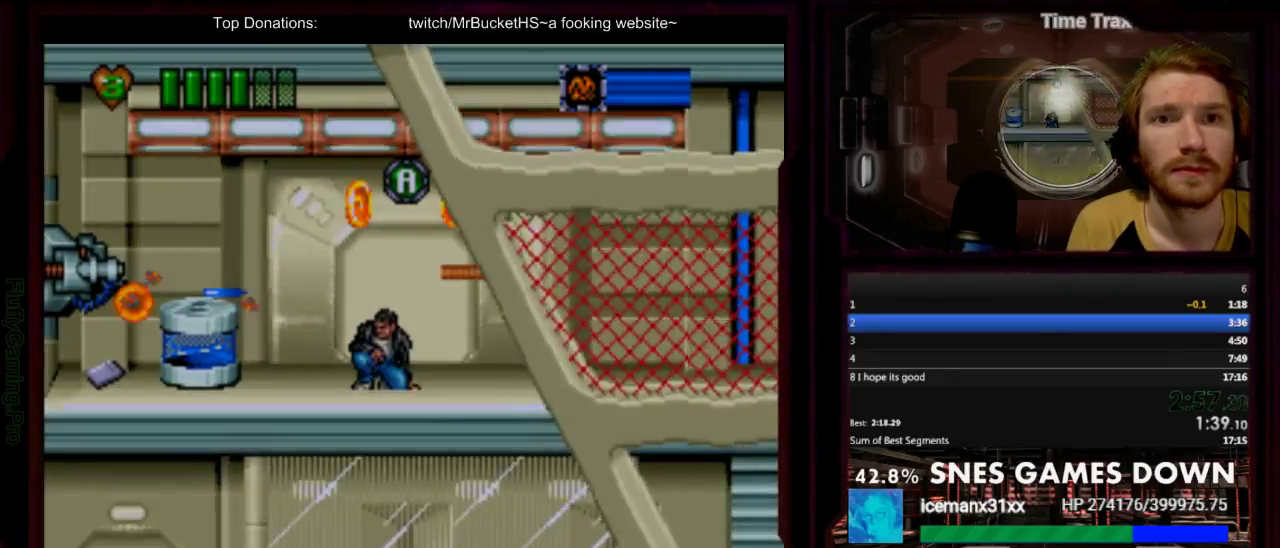
{"buttons": ["Y"], "events": [[50, "Y", "down"], [117, "Y", "up"], [183, "Y", "down"]]}
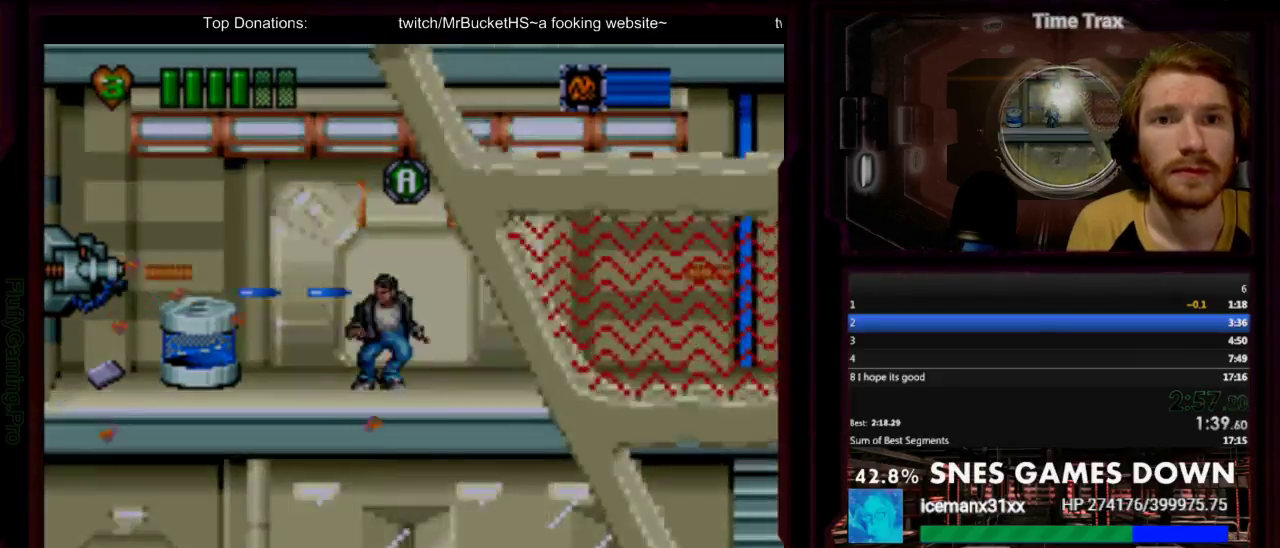
{"buttons": [], "events": [[33, "Y", "up"]]}
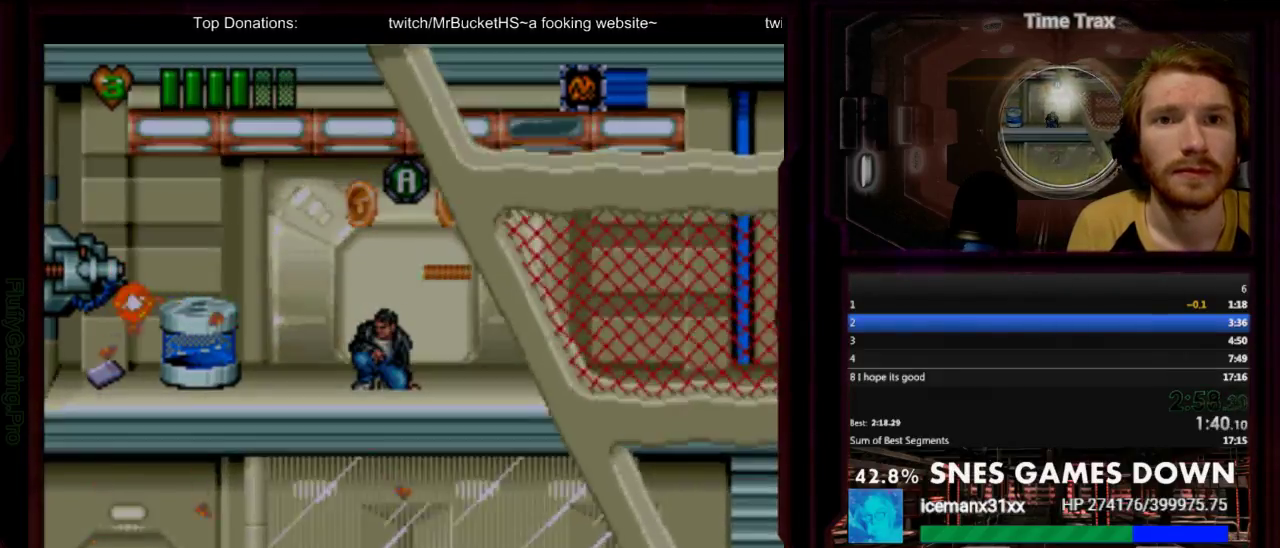
{"buttons": ["Y"], "events": [[150, "B", "down"], [217, "B", "up"], [450, "Y", "down"]]}
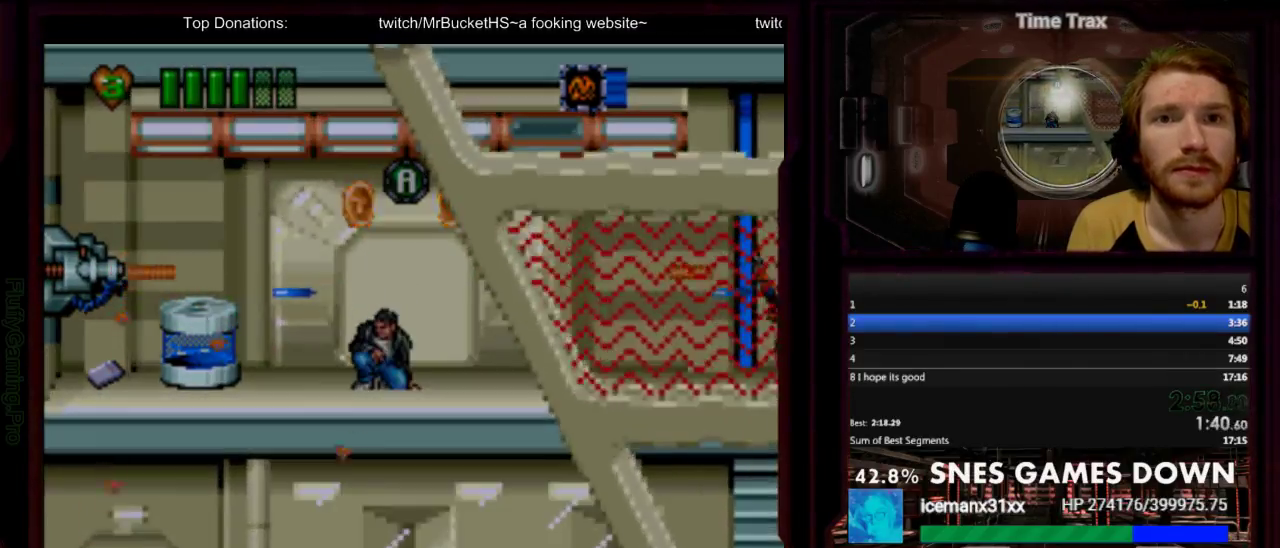
{"buttons": [], "events": [[17, "Y", "up"], [83, "Y", "down"], [233, "Y", "up"]]}
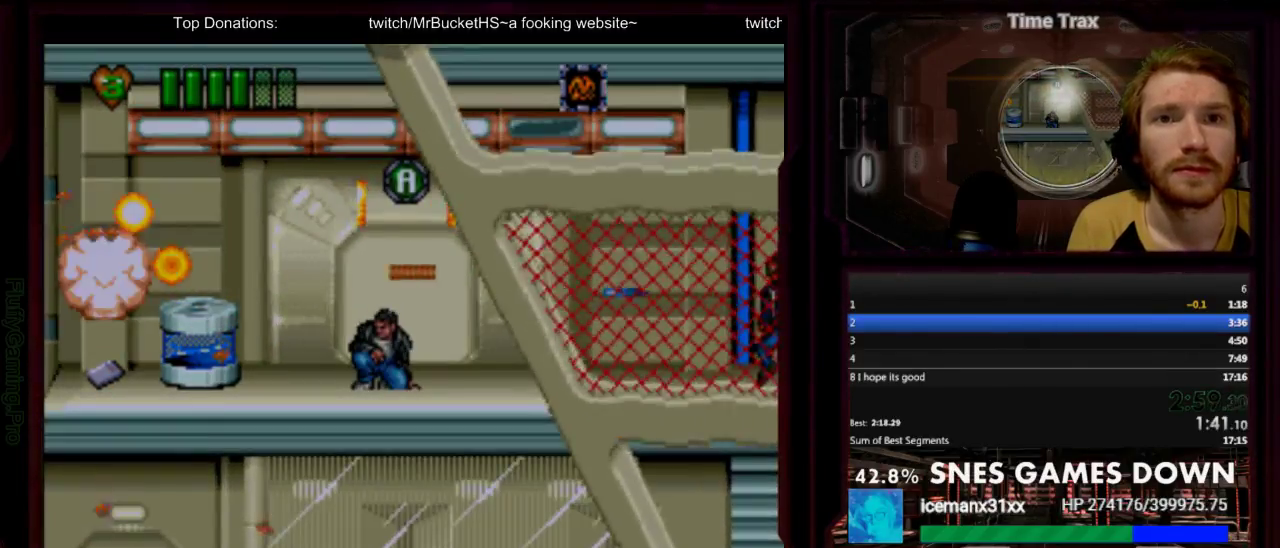
{"buttons": [], "events": []}
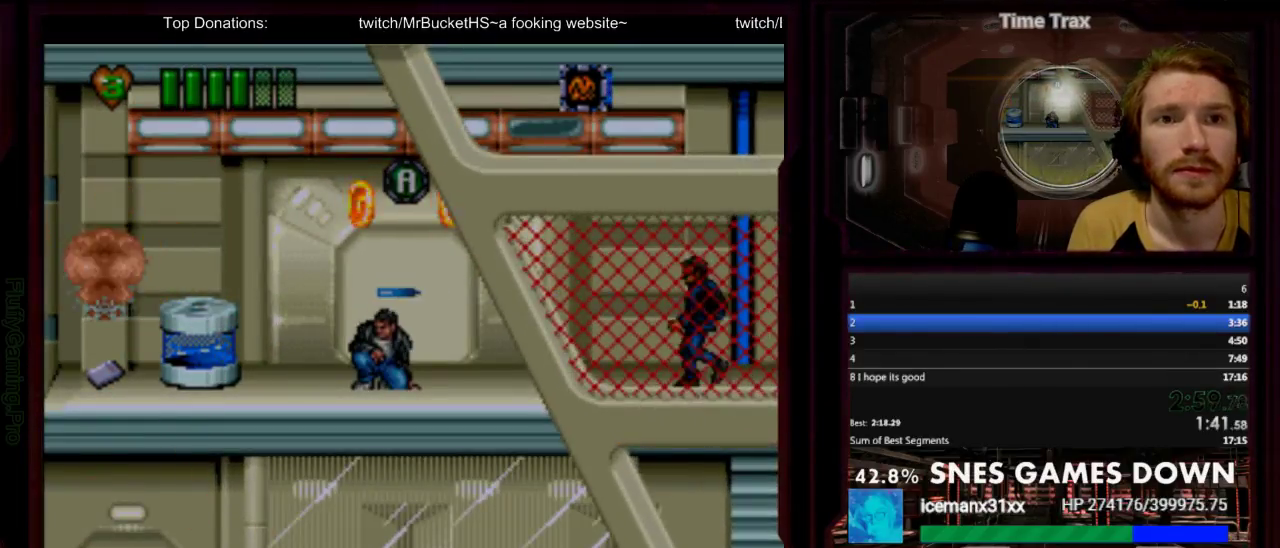
{"buttons": [], "events": [[33, "DPAD_RIGHT", "down"], [167, "Y", "down"], [417, "Y", "up"], [467, "DPAD_RIGHT", "up"]]}
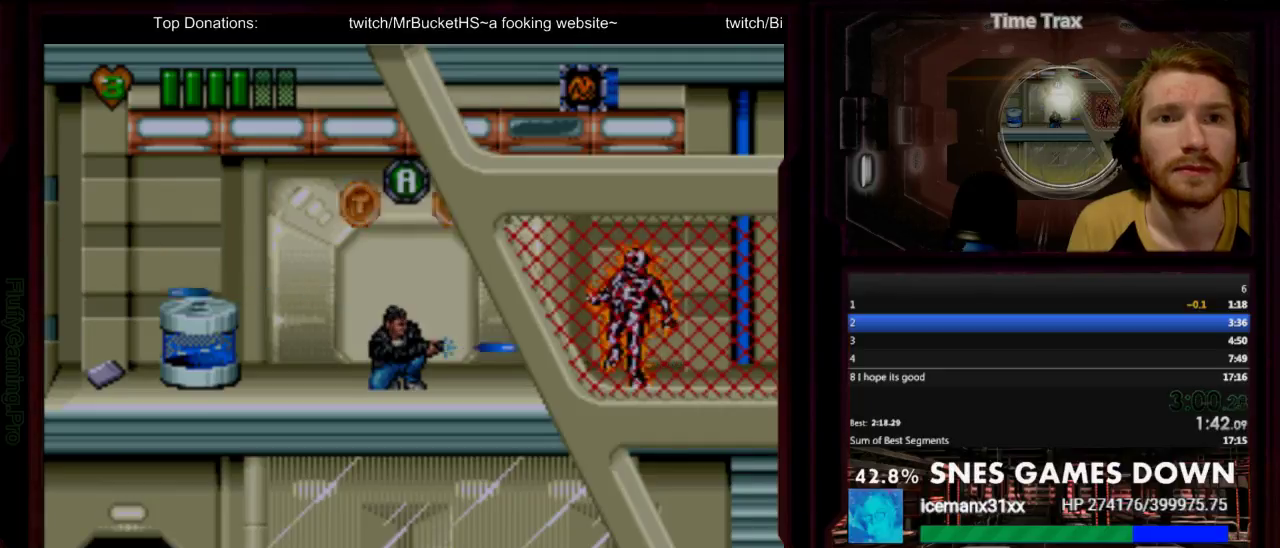
{"buttons": [], "events": [[83, "B", "down"], [83, "DPAD_RIGHT", "down"], [217, "DPAD_RIGHT", "up"], [317, "B", "up"], [350, "Y", "down"], [433, "Y", "up"]]}
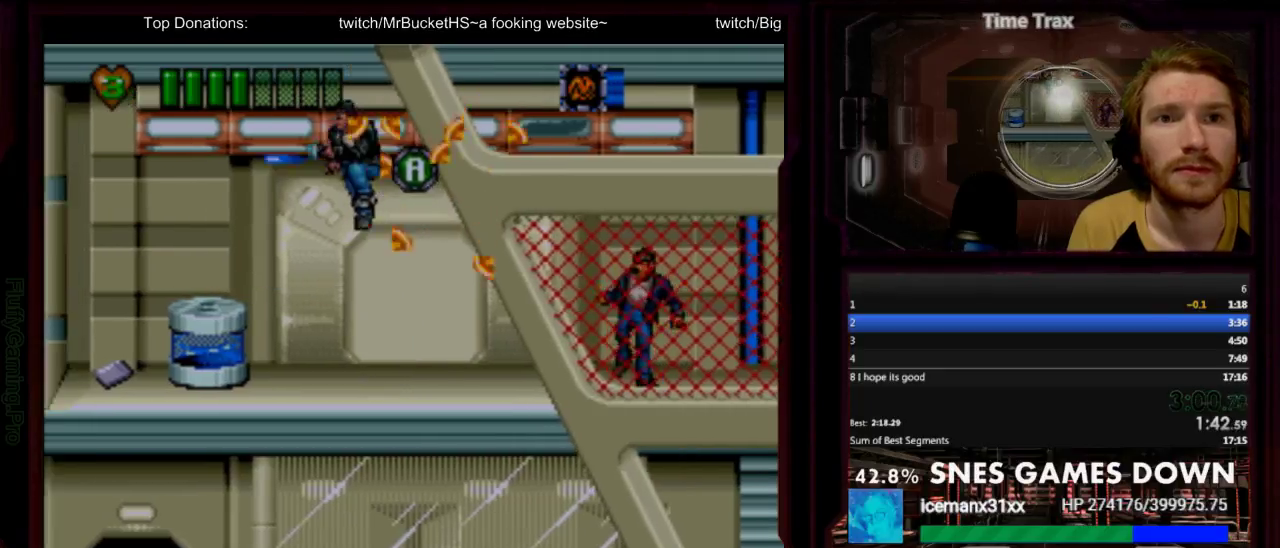
{"buttons": ["Y"], "events": [[350, "B", "down"], [400, "B", "up"], [433, "Y", "down"]]}